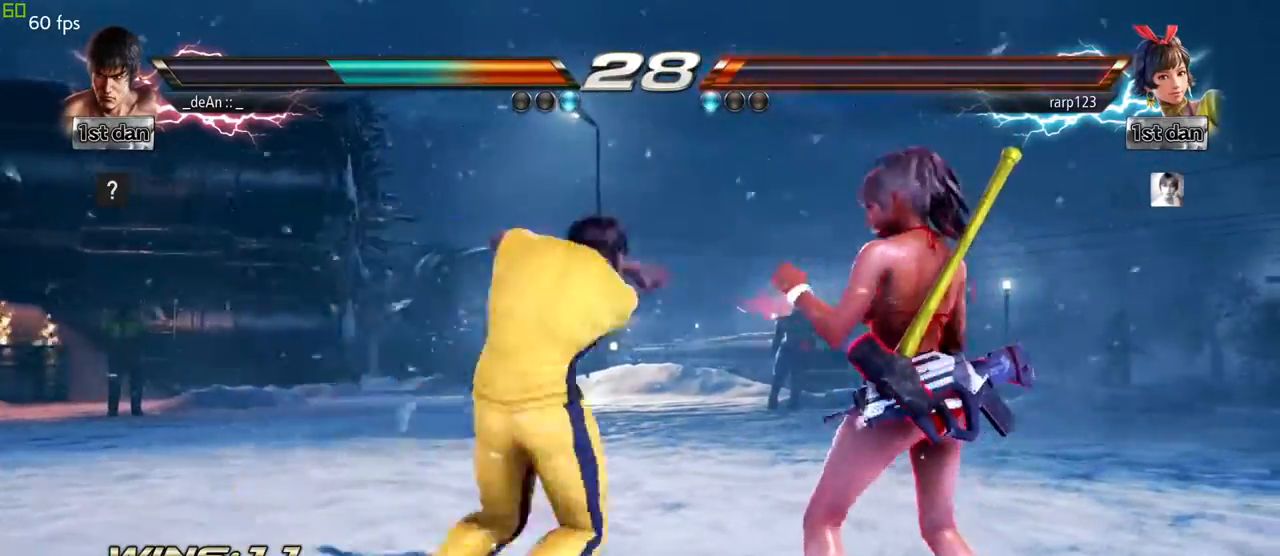
Gameplay with a controller (arcade stick); each line is a JSON object with the inputs held at the frame after it (dt_ms = milliseconds from this image to that frame). "events" lists button and stick changes between this image and that frame as [ms after this image, input, new state], when the widget could be followed in between. Not read: L3 R3.
{"dt_ms": 500, "buttons": [], "left_stick": "center", "events": [[250, "left_stick", "down"], [300, "CROSS", "down"], [417, "CROSS", "up"], [467, "left_stick", "center"]]}
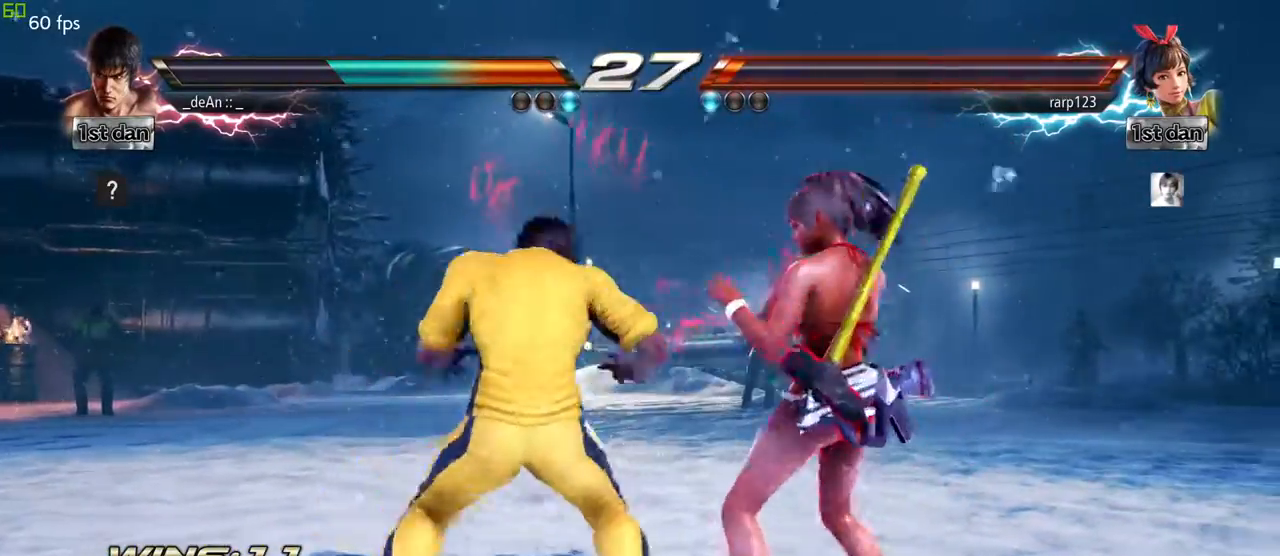
{"dt_ms": 500, "buttons": [], "left_stick": "center", "events": []}
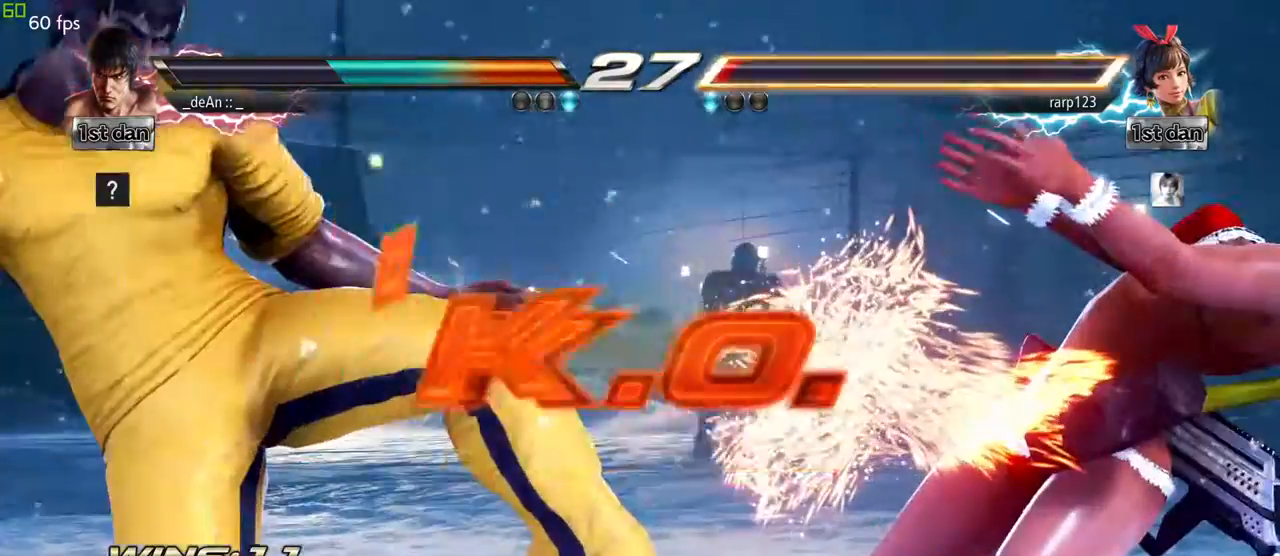
{"dt_ms": 500, "buttons": [], "left_stick": "center", "events": []}
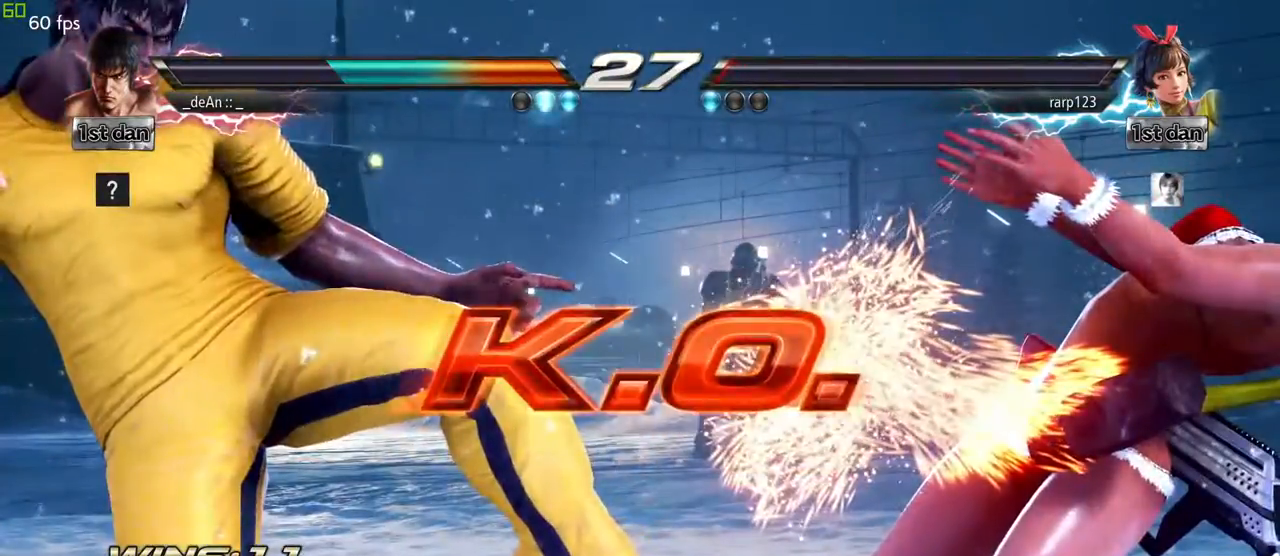
{"dt_ms": 500, "buttons": [], "left_stick": "center", "events": []}
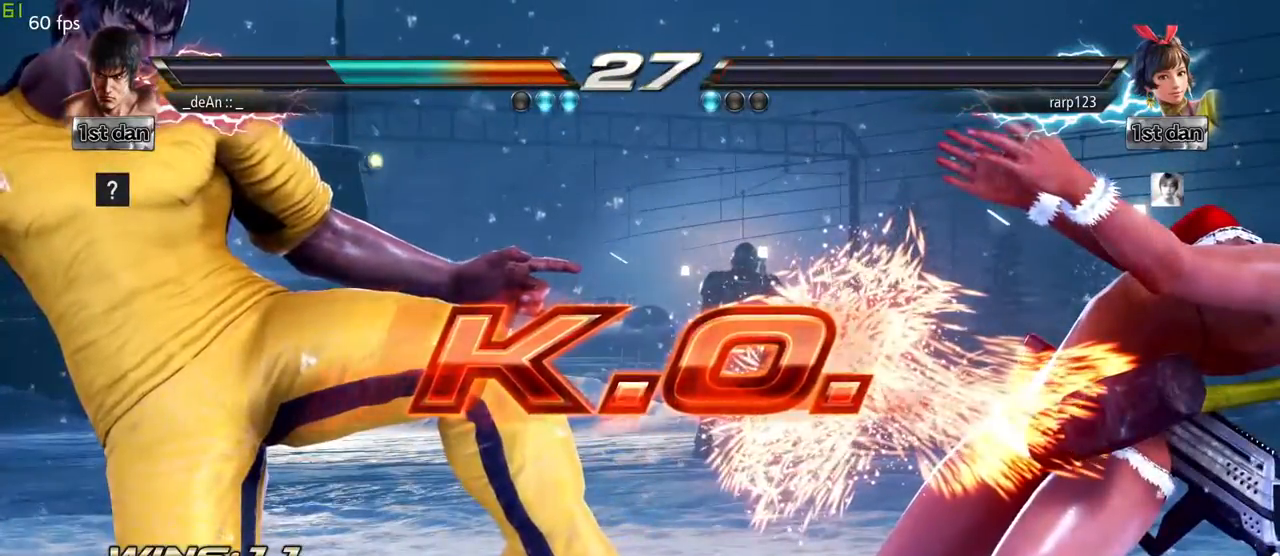
{"dt_ms": 500, "buttons": [], "left_stick": "center", "events": []}
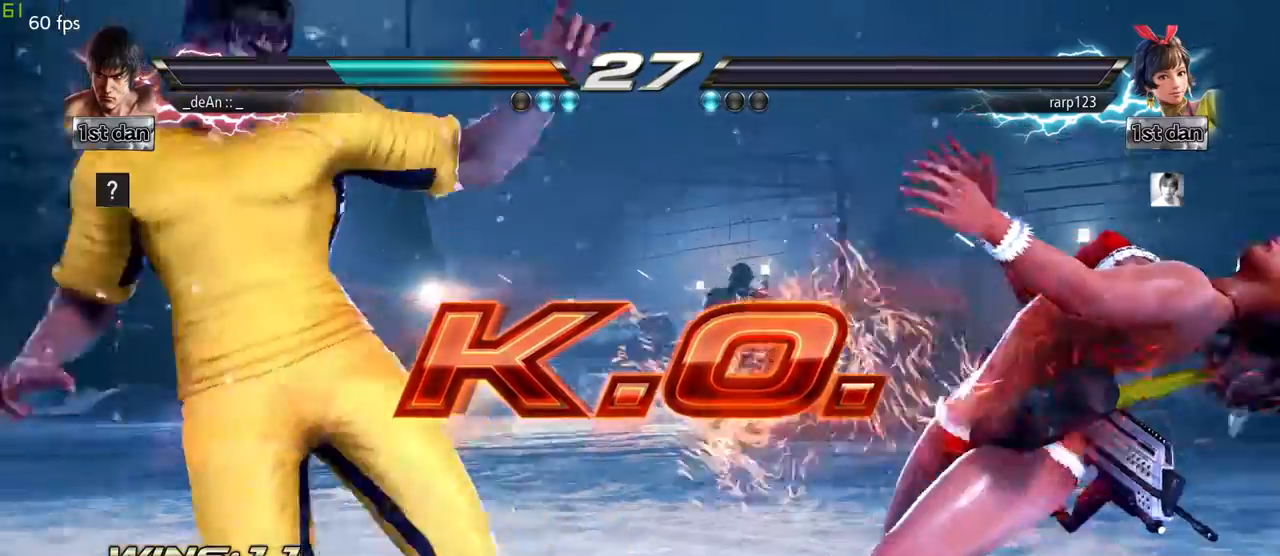
{"dt_ms": 500, "buttons": [], "left_stick": "center", "events": [[233, "left_stick", "left"], [333, "left_stick", "center"]]}
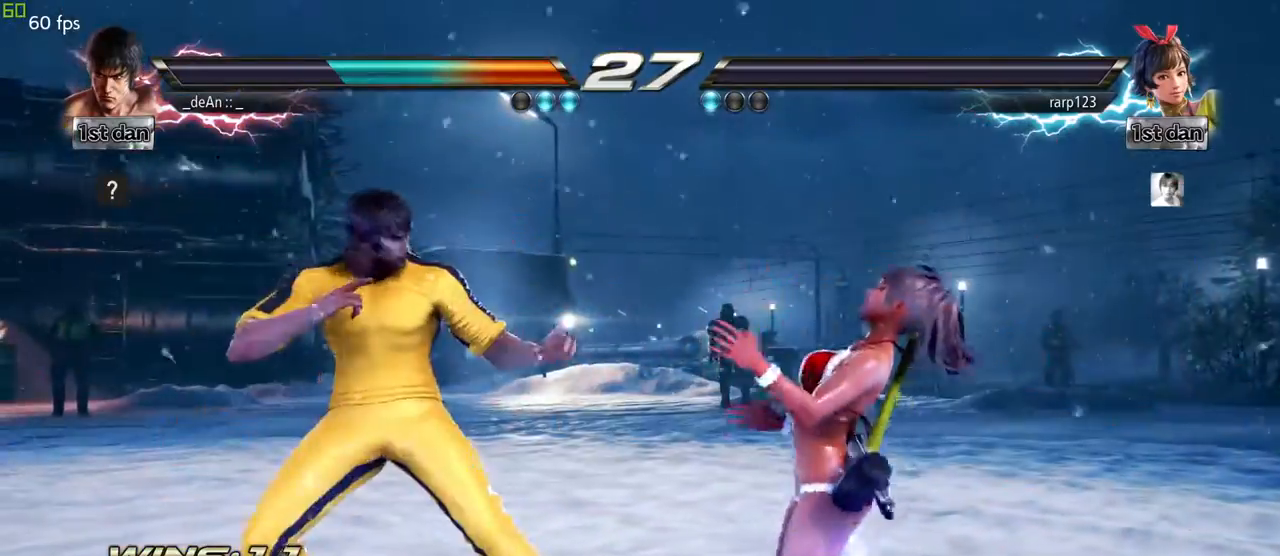
{"dt_ms": 500, "buttons": ["TRIANGLE"], "left_stick": "center", "events": [[50, "SQUARE", "down"], [133, "TRIANGLE", "down"], [200, "SQUARE", "up"], [250, "TRIANGLE", "up"], [383, "TRIANGLE", "down"]]}
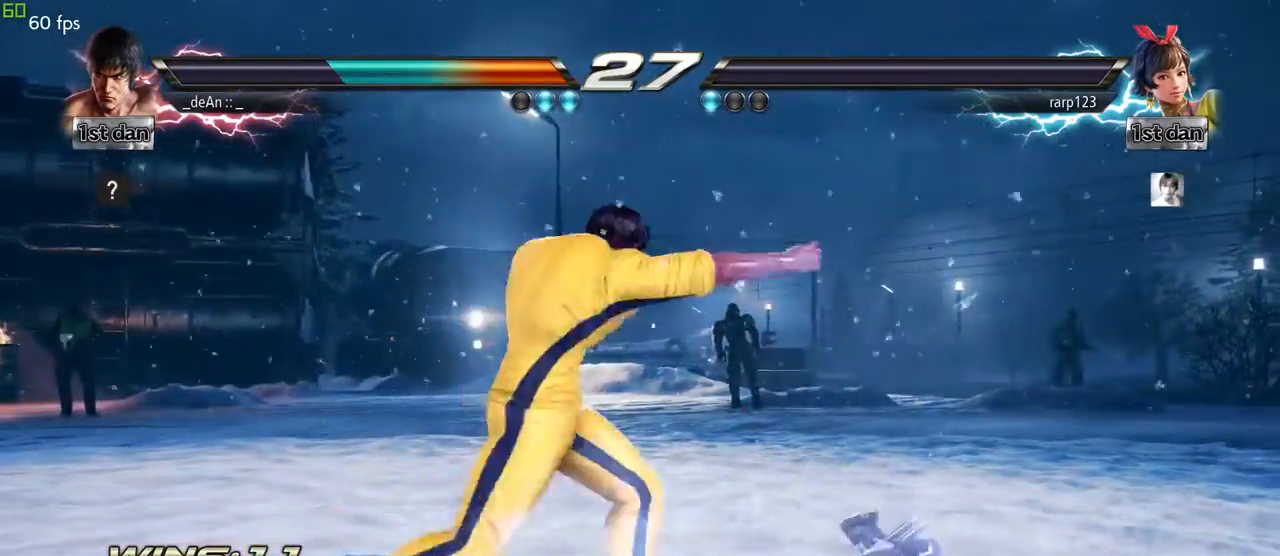
{"dt_ms": 500, "buttons": [], "left_stick": "center"}
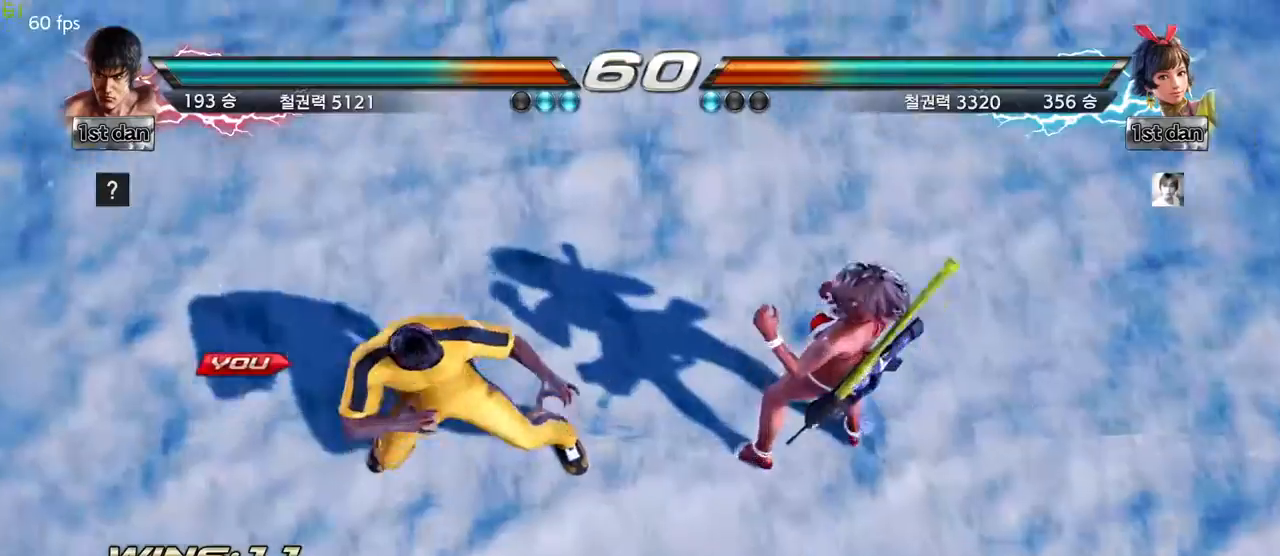
{"dt_ms": 500, "buttons": [], "left_stick": "down", "events": [[233, "left_stick", "right"], [333, "left_stick", "center"], [433, "left_stick", "down"]]}
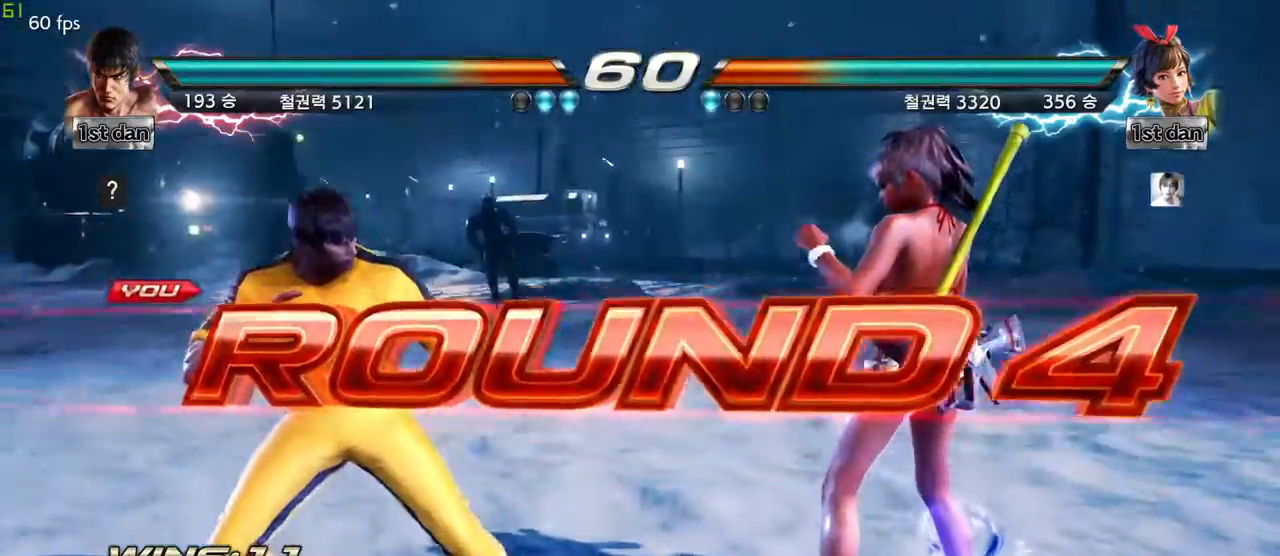
{"dt_ms": 500, "buttons": [], "left_stick": "center"}
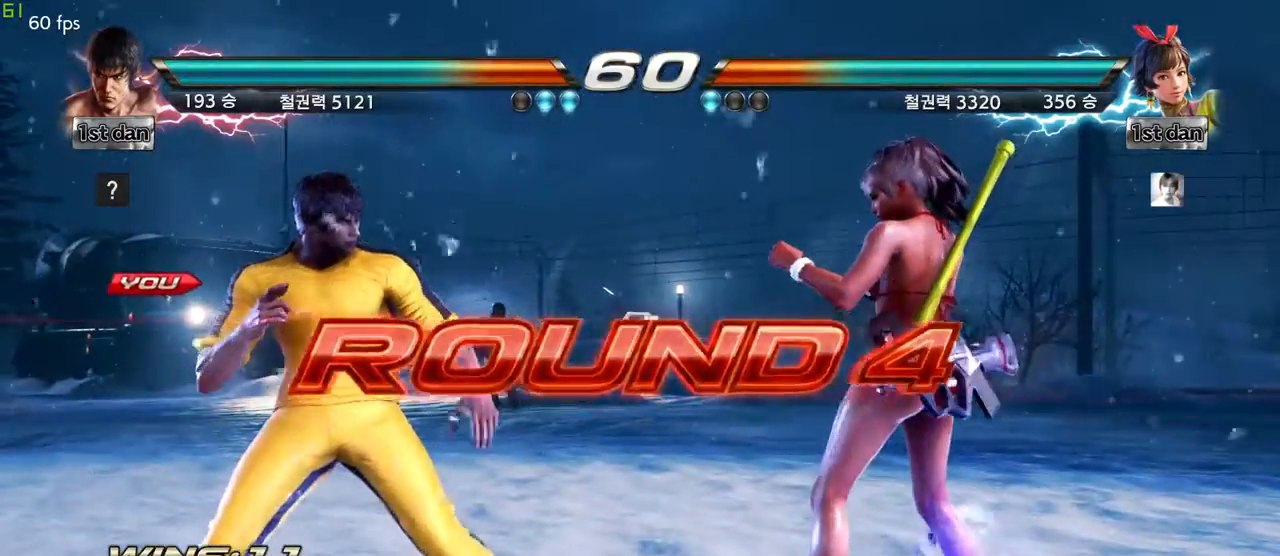
{"dt_ms": 1000, "buttons": [], "left_stick": "center"}
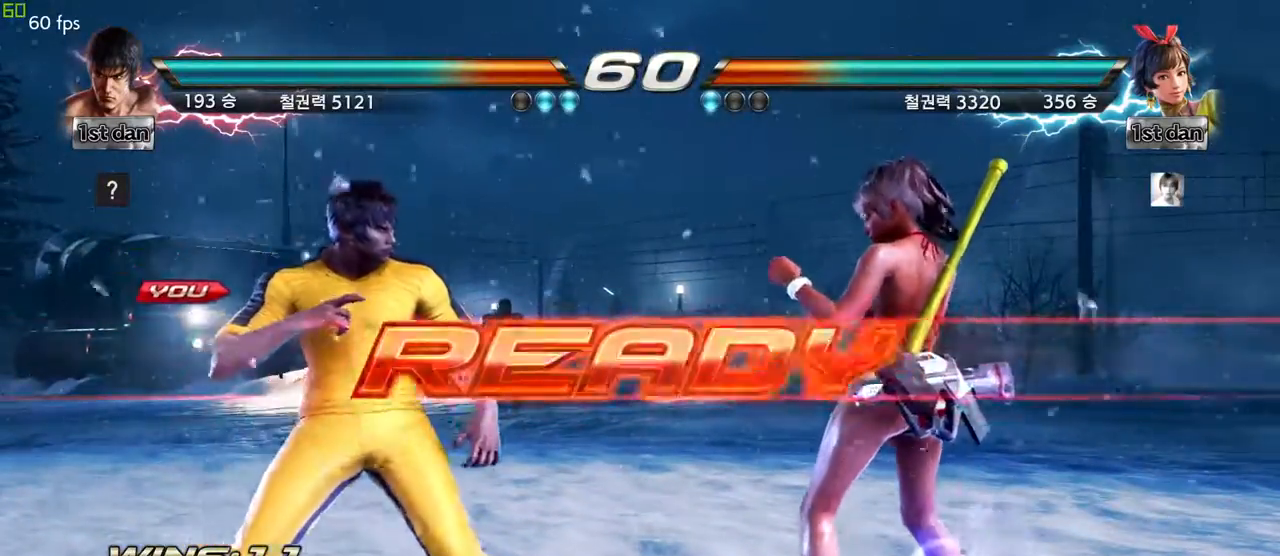
{"dt_ms": 500, "buttons": [], "left_stick": "center"}
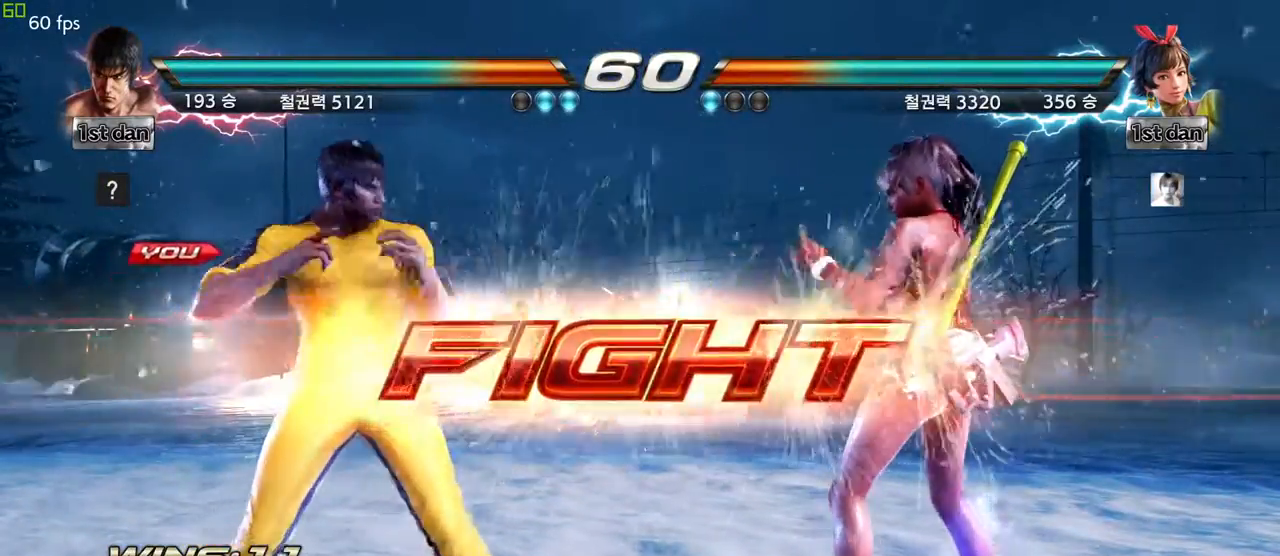
{"dt_ms": 500, "buttons": [], "left_stick": "center", "events": [[150, "TRIANGLE", "down"], [333, "TRIANGLE", "up"]]}
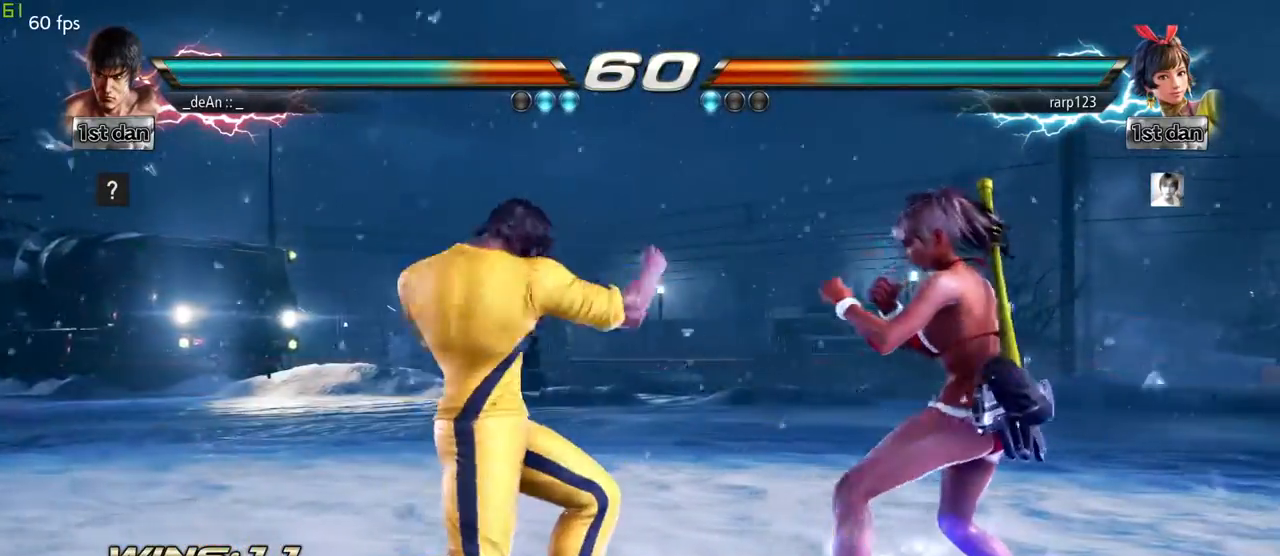
{"dt_ms": 500, "buttons": [], "left_stick": "center", "events": [[100, "TRIANGLE", "down"], [250, "TRIANGLE", "up"]]}
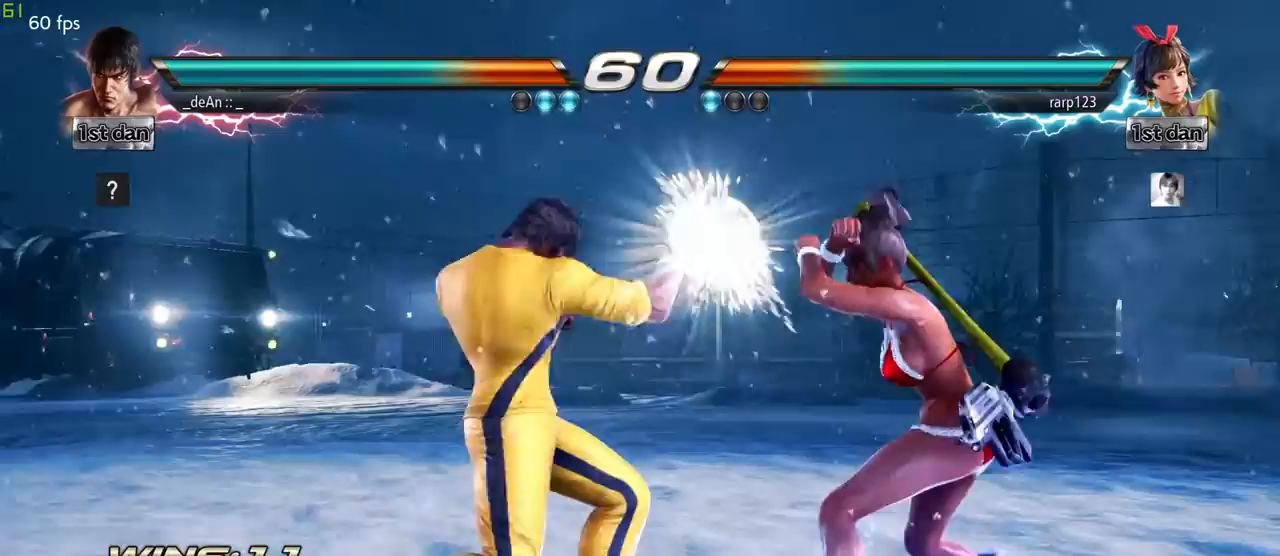
{"dt_ms": 500, "buttons": [], "left_stick": "center", "events": [[83, "SQUARE", "down"], [83, "TRIANGLE", "down"], [217, "SQUARE", "up"], [233, "TRIANGLE", "up"]]}
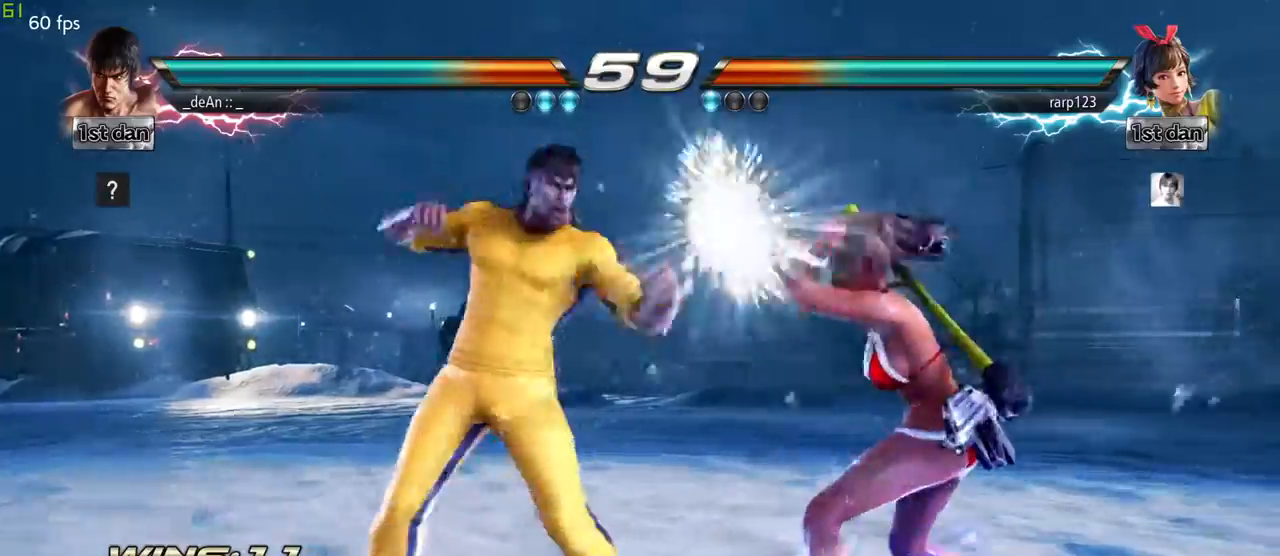
{"dt_ms": 500, "buttons": ["CROSS"], "left_stick": "center", "events": [[233, "SQUARE", "down"], [333, "TRIANGLE", "down"], [383, "SQUARE", "up"], [433, "TRIANGLE", "up"], [467, "CROSS", "down"]]}
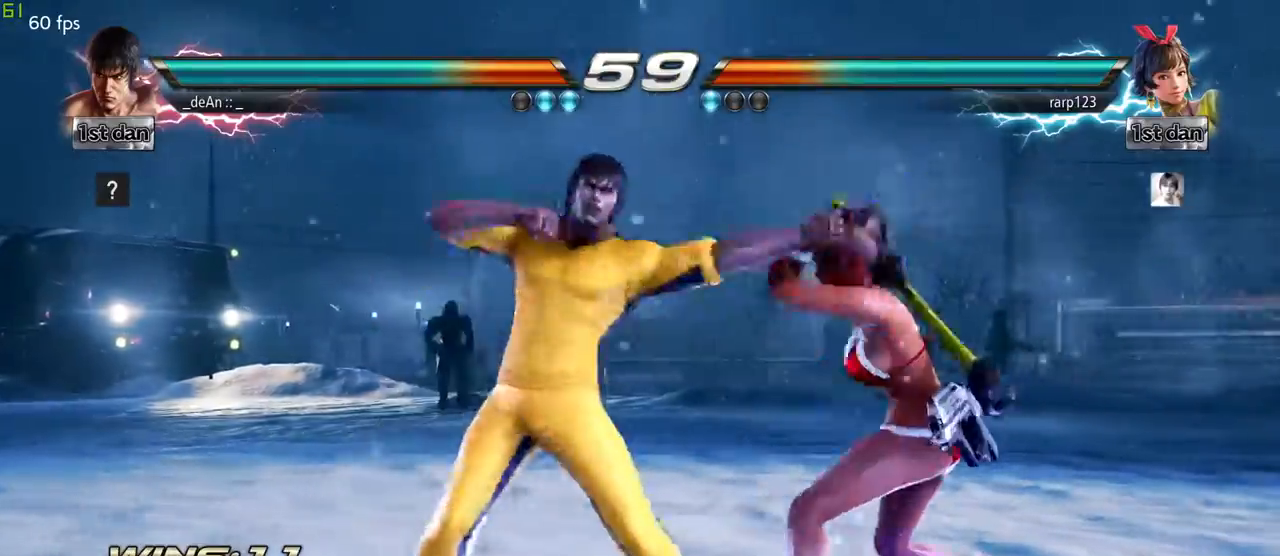
{"dt_ms": 500, "buttons": [], "left_stick": "center", "events": [[83, "CROSS", "up"]]}
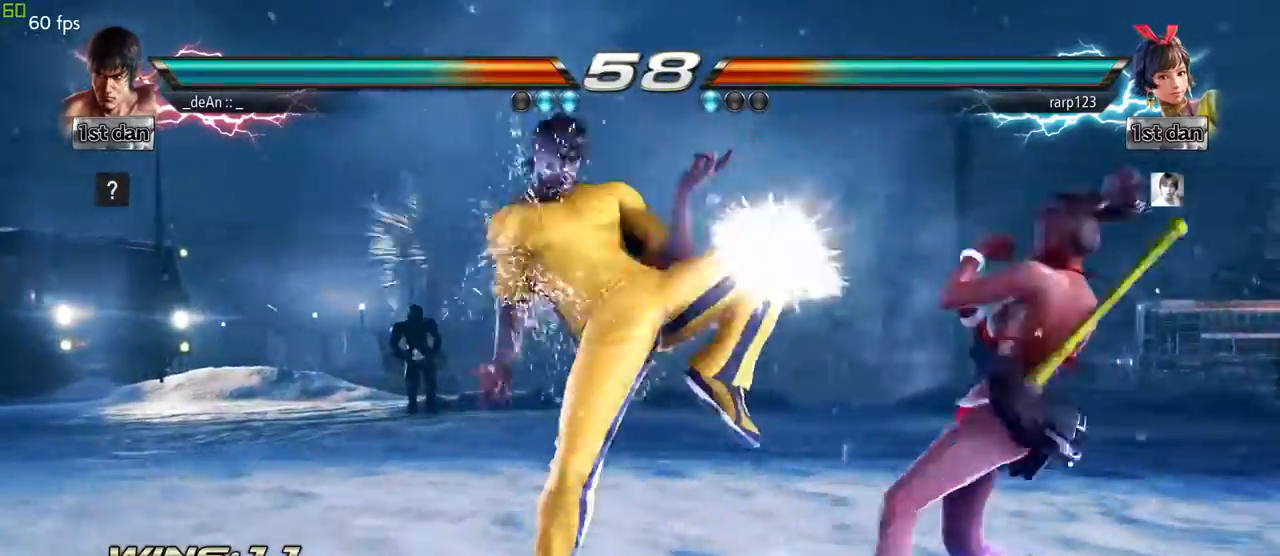
{"dt_ms": 500, "buttons": [], "left_stick": "center", "events": [[267, "left_stick", "down"], [300, "TRIANGLE", "down"], [417, "CROSS", "down"], [417, "TRIANGLE", "up"], [467, "left_stick", "center"], [483, "CROSS", "up"]]}
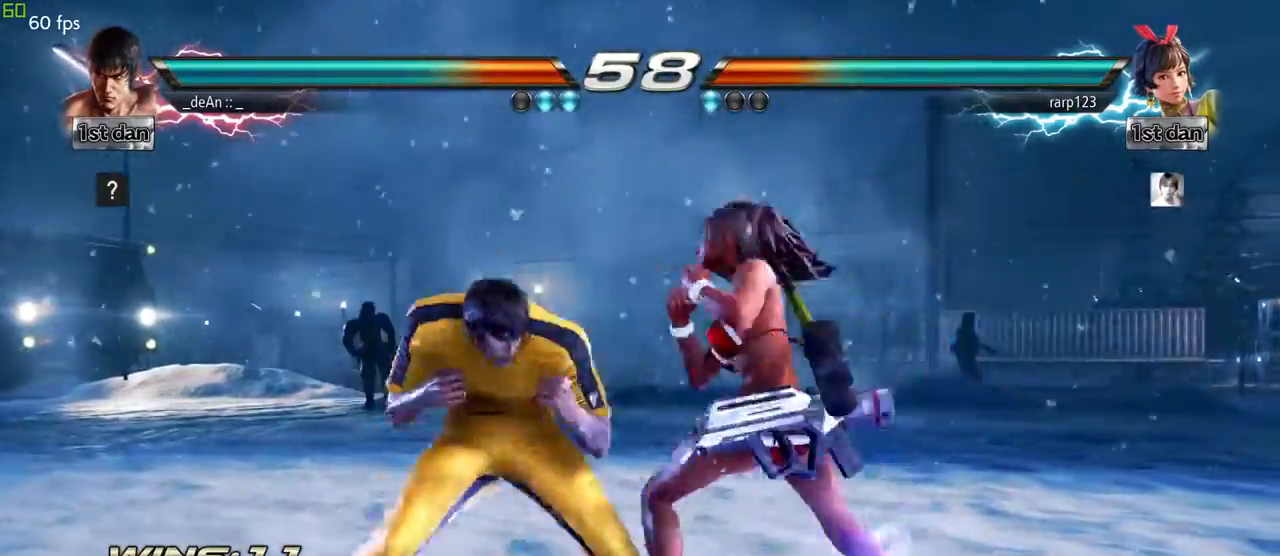
{"dt_ms": 500, "buttons": [], "left_stick": "center", "events": []}
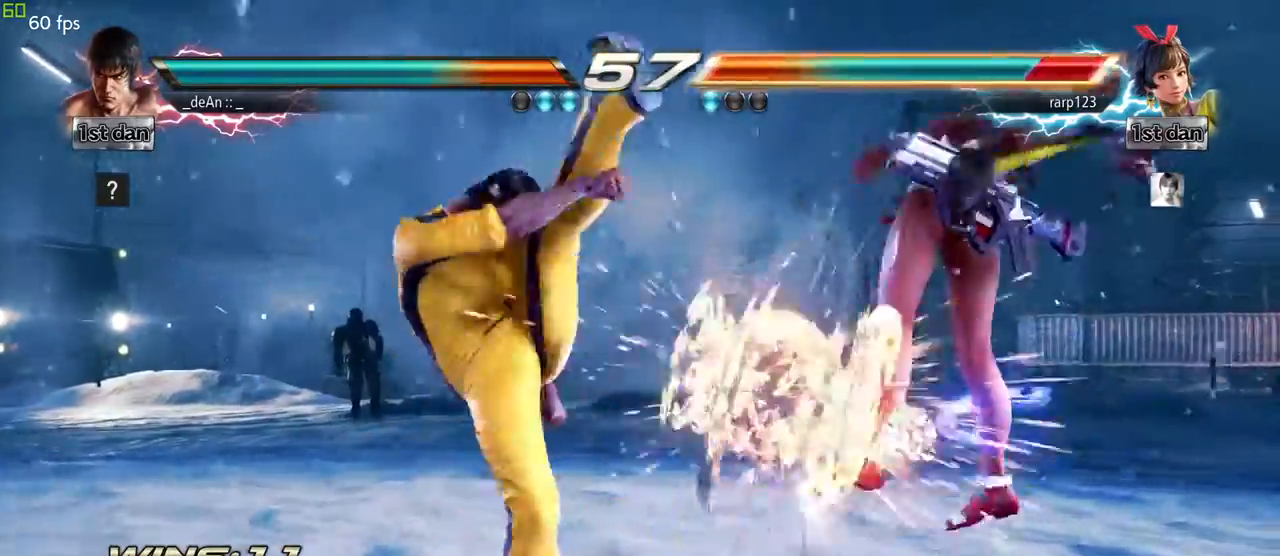
{"dt_ms": 500, "buttons": ["CIRCLE"], "left_stick": "up", "events": [[383, "CIRCLE", "down"], [500, "left_stick", "up"]]}
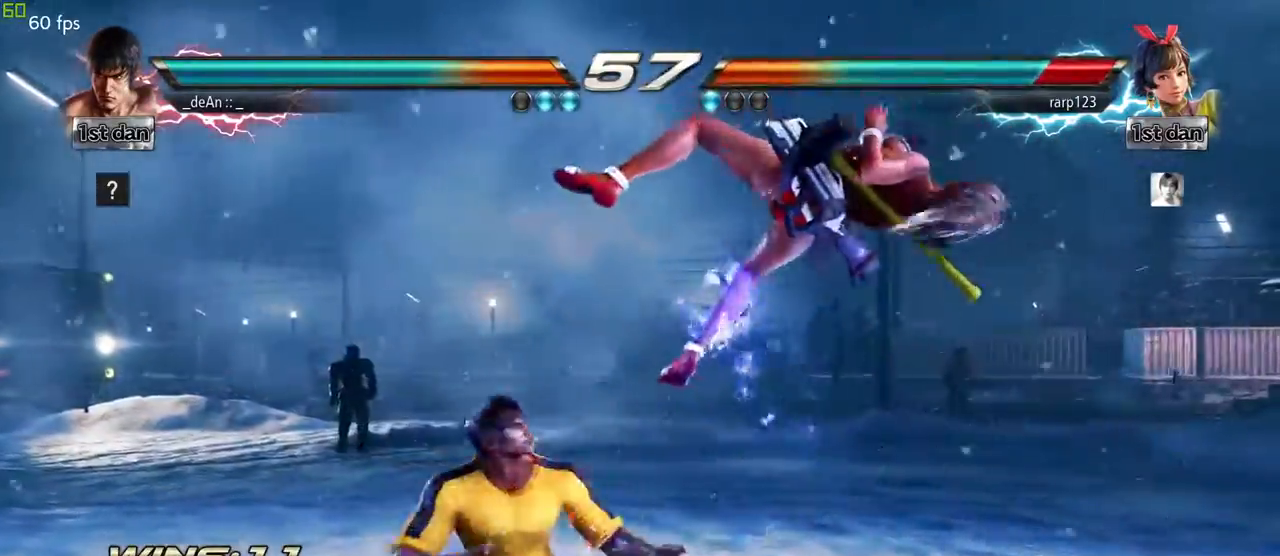
{"dt_ms": 500, "buttons": [], "left_stick": "center", "events": [[33, "CIRCLE", "up"], [33, "CROSS", "down"], [200, "left_stick", "center"], [233, "CROSS", "up"]]}
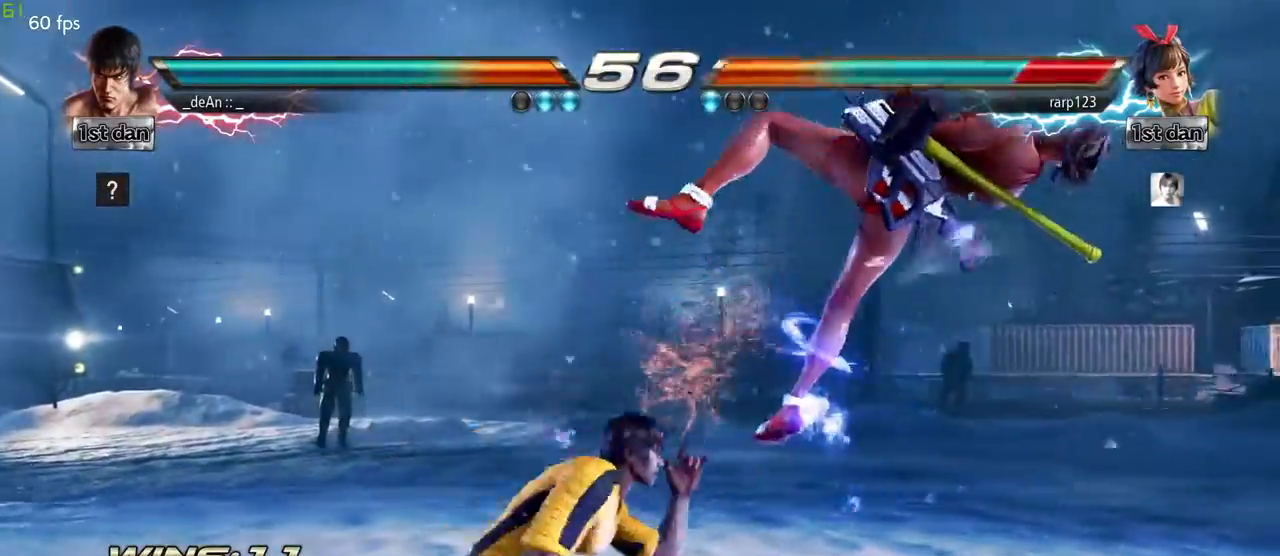
{"dt_ms": 500, "buttons": [], "left_stick": "left", "events": [[83, "left_stick", "left"]]}
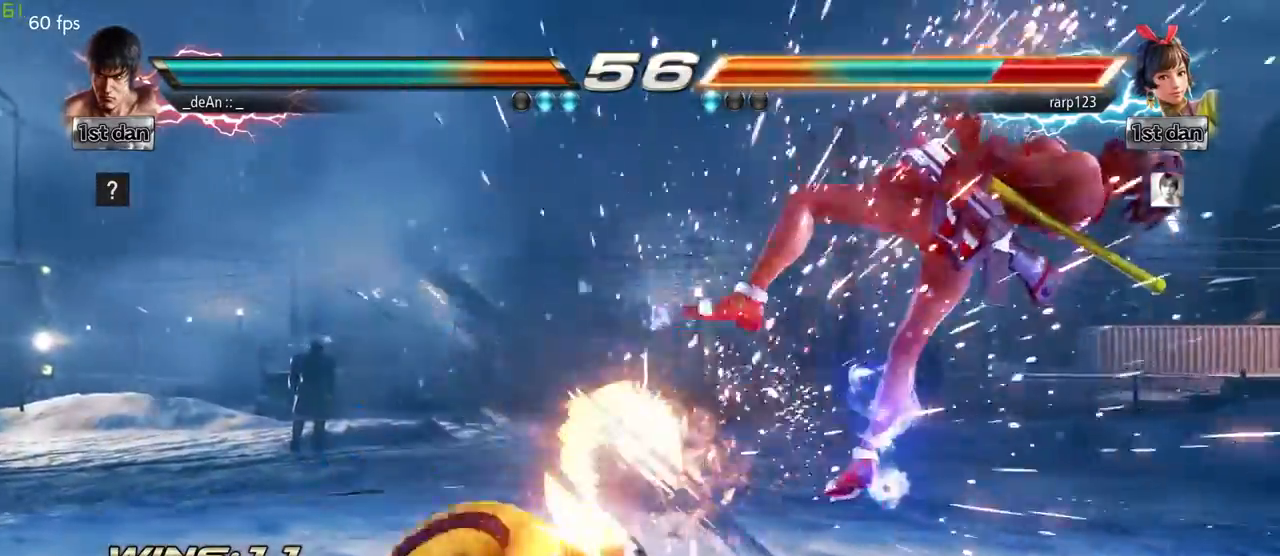
{"dt_ms": 500, "buttons": [], "left_stick": "left", "events": [[17, "TRIANGLE", "down"], [150, "TRIANGLE", "up"]]}